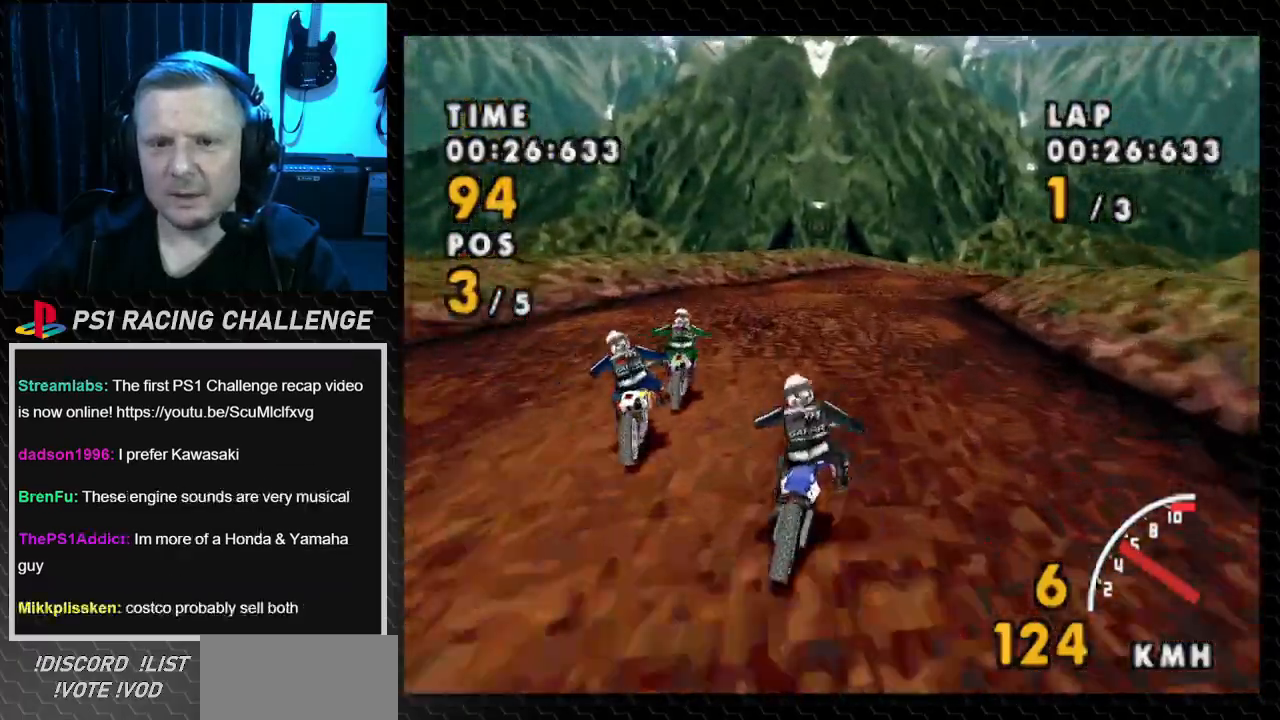
Gameplay with a controller (PlayStation layout); each line is a JSON object with the inputs held at the frame after it. "events" lists button and stick changes between this image and that frame as [ms after this image, input, new state], when the widget could be followed in between. Not read: L3 R3.
{"buttons": ["CROSS"], "events": [[133, "SQUARE", "down"], [233, "CROSS", "up"], [367, "CROSS", "down"], [367, "SQUARE", "up"], [400, "DPAD_RIGHT", "up"]]}
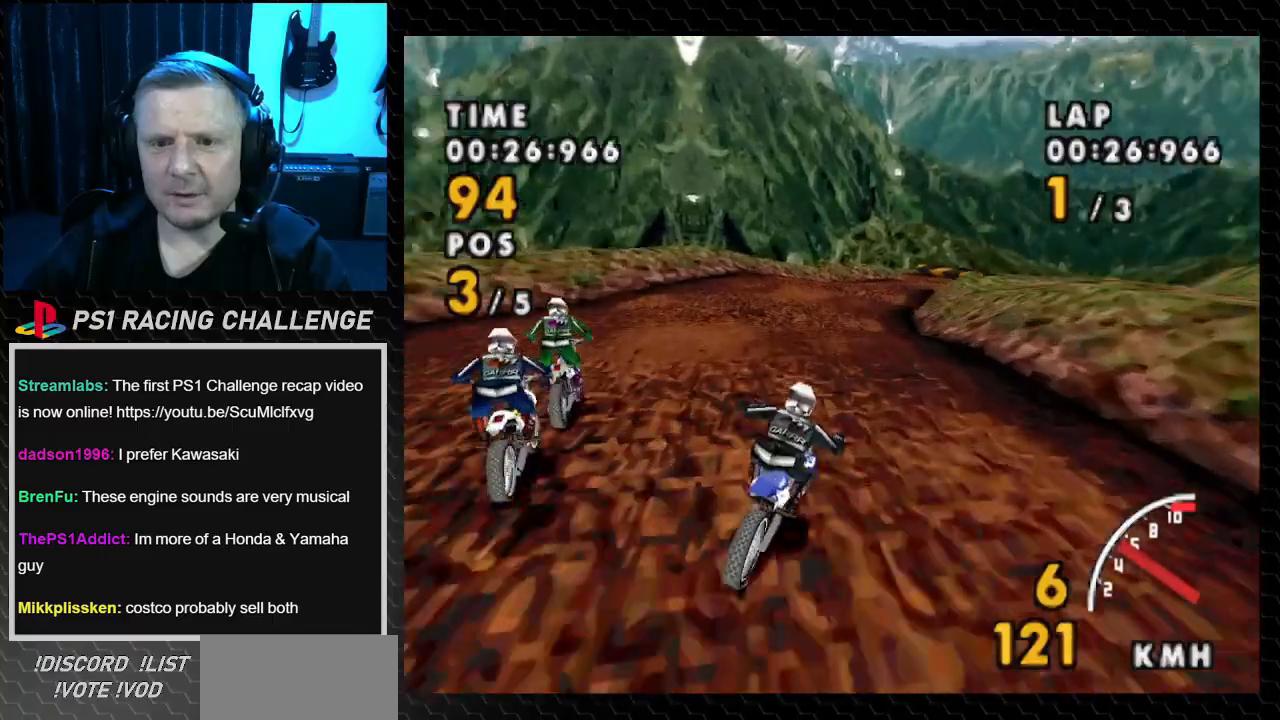
{"buttons": ["CROSS"], "events": [[134, "DPAD_RIGHT", "down"], [301, "DPAD_RIGHT", "up"]]}
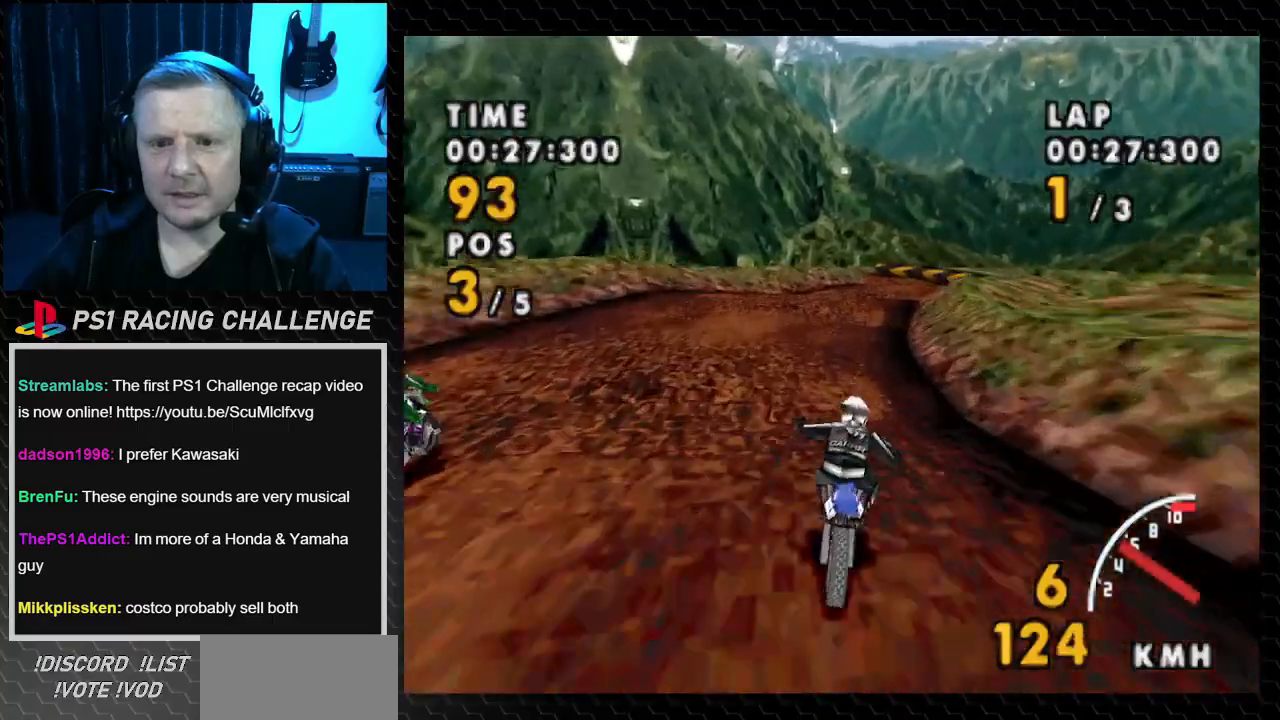
{"buttons": ["CROSS", "DPAD_RIGHT"], "events": [[400, "DPAD_RIGHT", "down"]]}
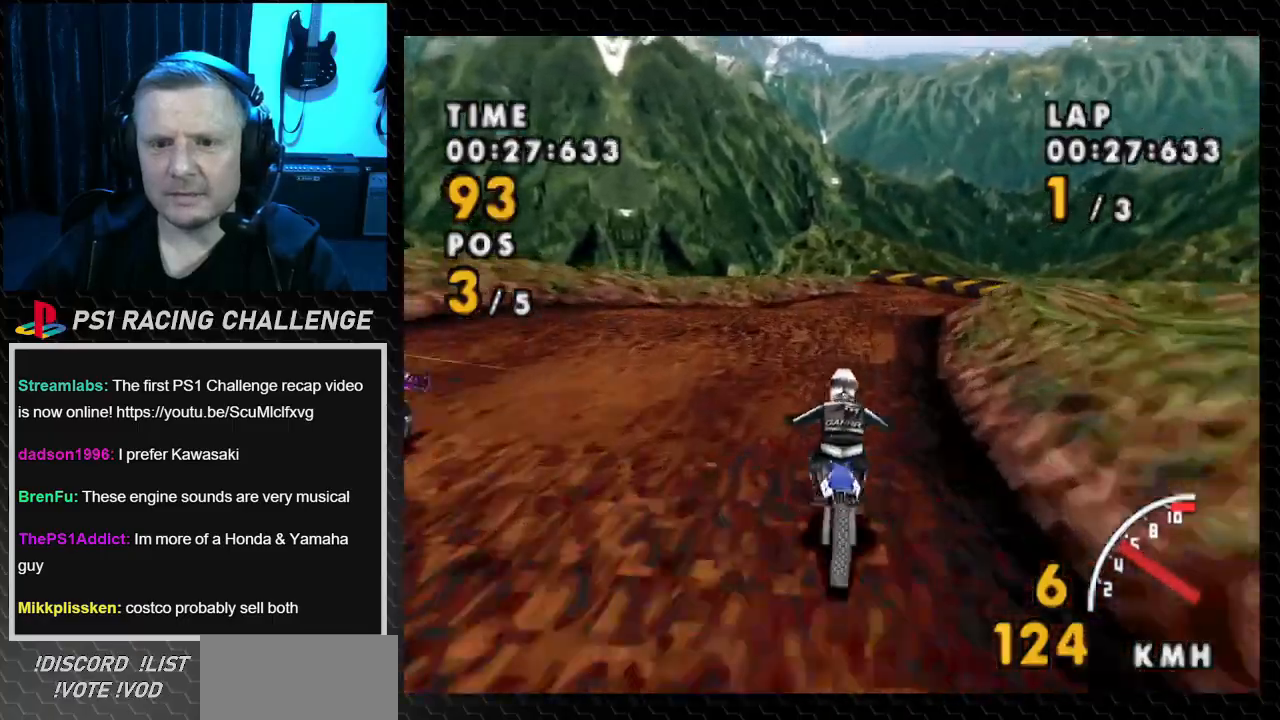
{"buttons": ["CROSS", "DPAD_RIGHT"], "events": [[100, "DPAD_RIGHT", "up"], [234, "DPAD_RIGHT", "down"]]}
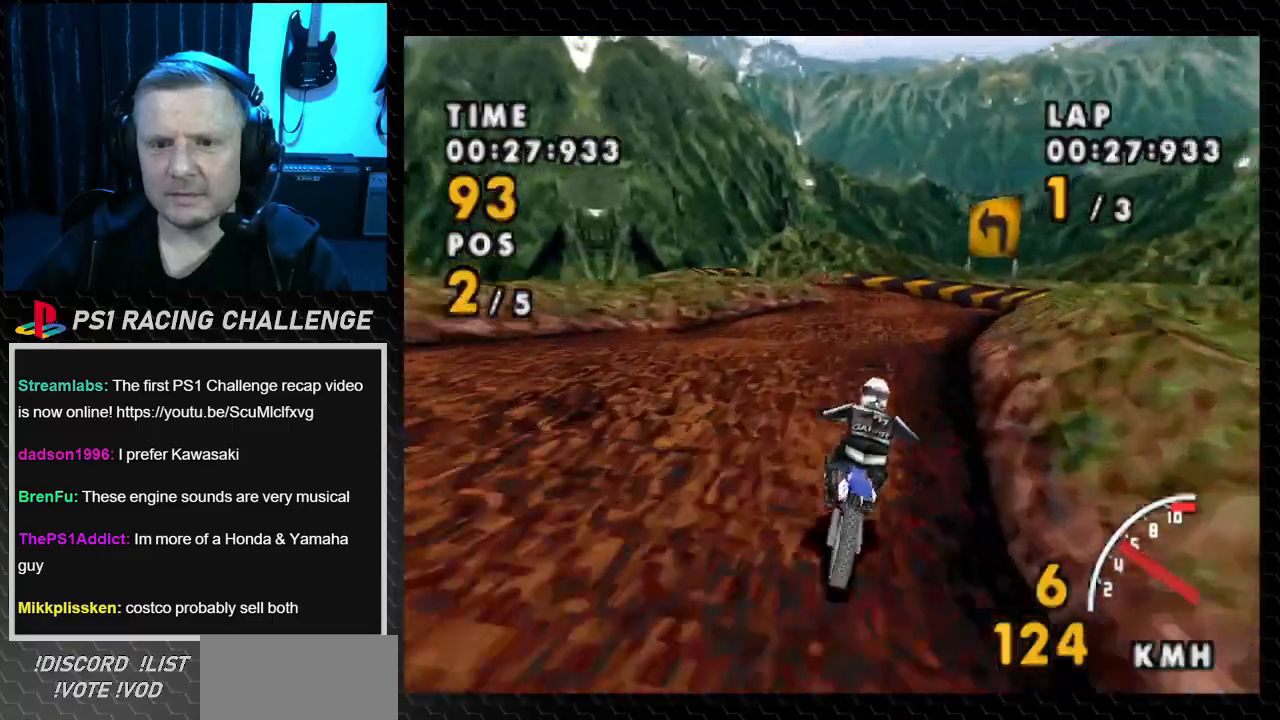
{"buttons": ["CROSS"], "events": [[201, "DPAD_RIGHT", "up"]]}
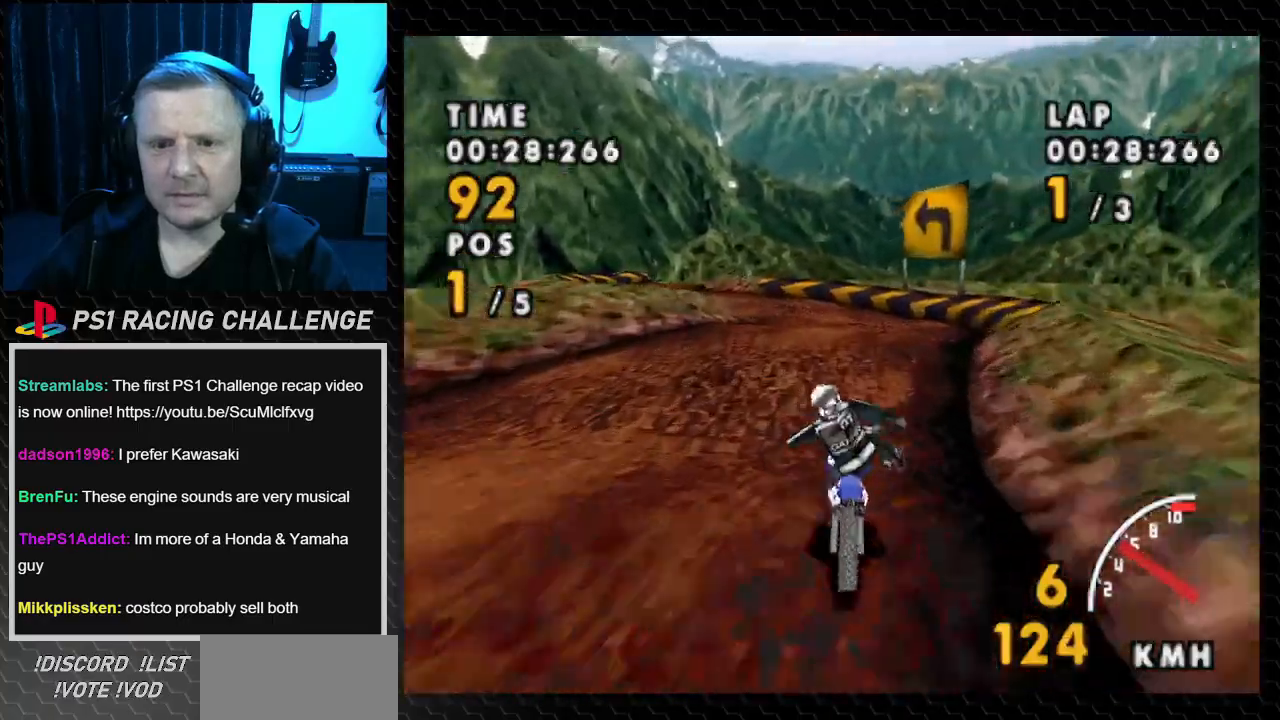
{"buttons": ["CROSS", "DPAD_LEFT"], "events": [[33, "DPAD_LEFT", "down"], [267, "DPAD_LEFT", "up"], [400, "DPAD_LEFT", "down"]]}
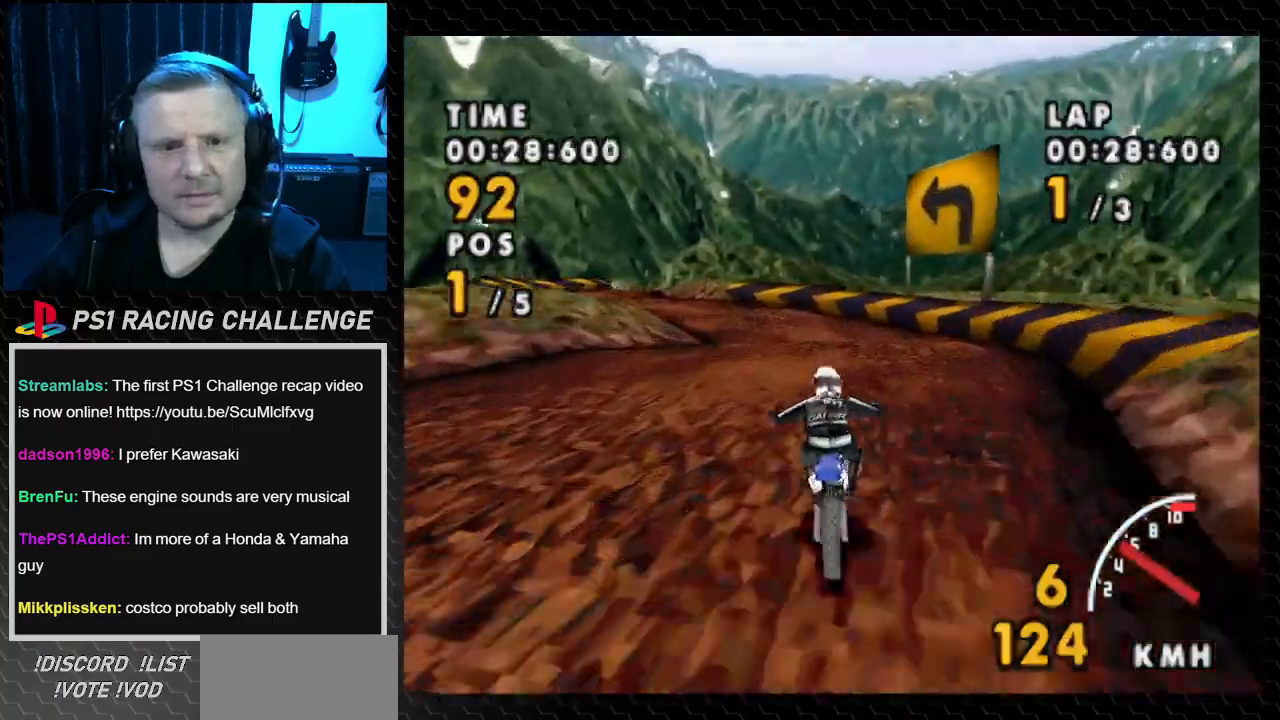
{"buttons": ["SQUARE", "DPAD_LEFT"], "events": [[267, "SQUARE", "down"], [334, "CROSS", "up"]]}
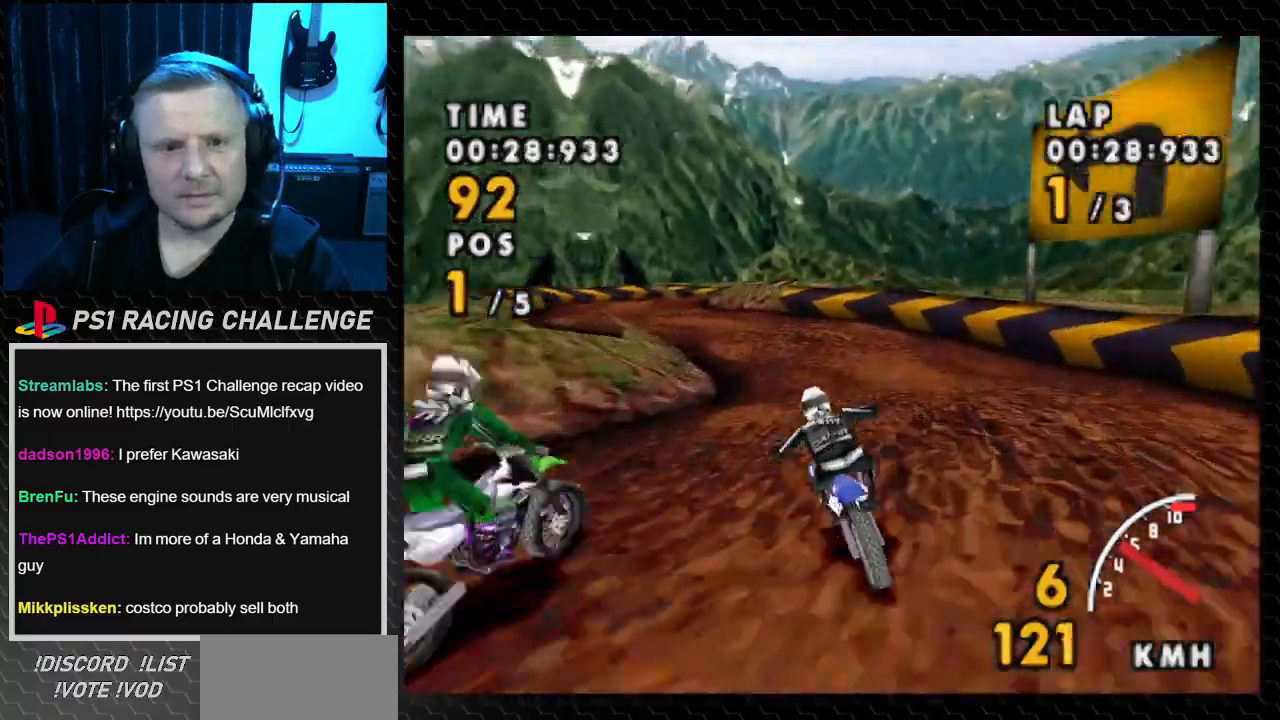
{"buttons": ["CROSS"], "events": [[33, "CROSS", "down"], [67, "SQUARE", "up"], [133, "DPAD_LEFT", "up"]]}
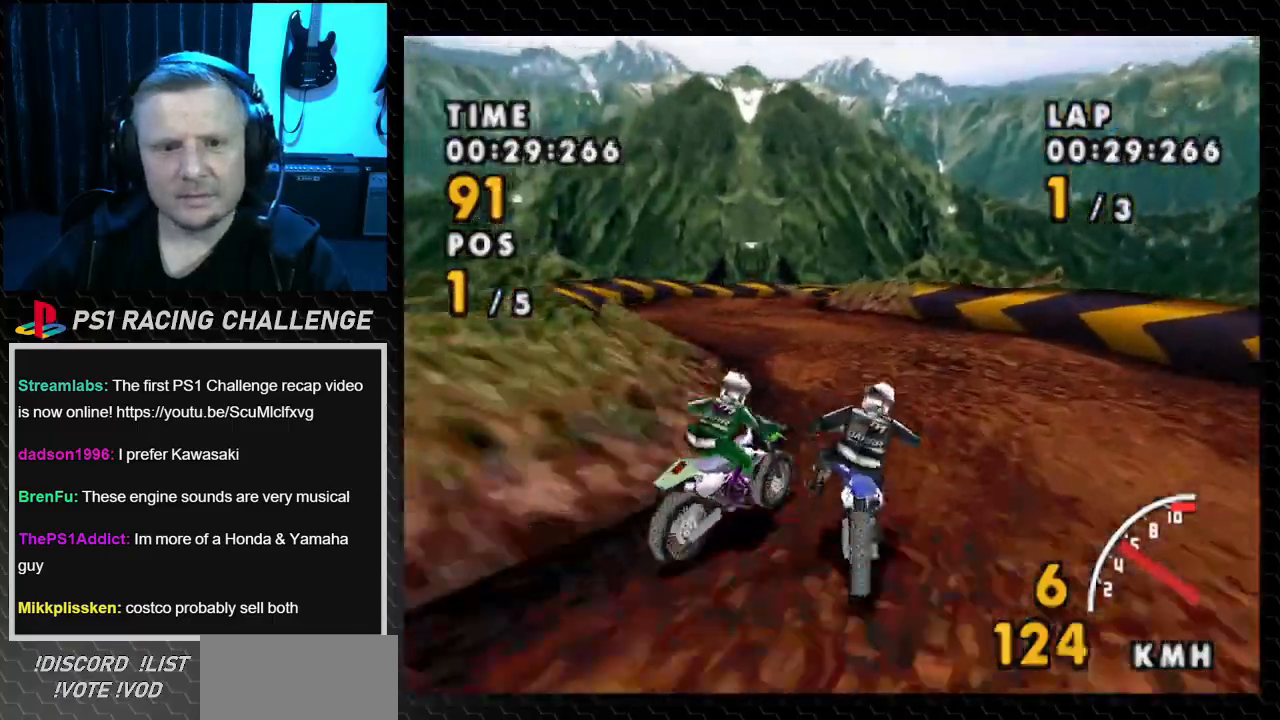
{"buttons": ["CROSS", "DPAD_LEFT"], "events": [[134, "DPAD_LEFT", "down"]]}
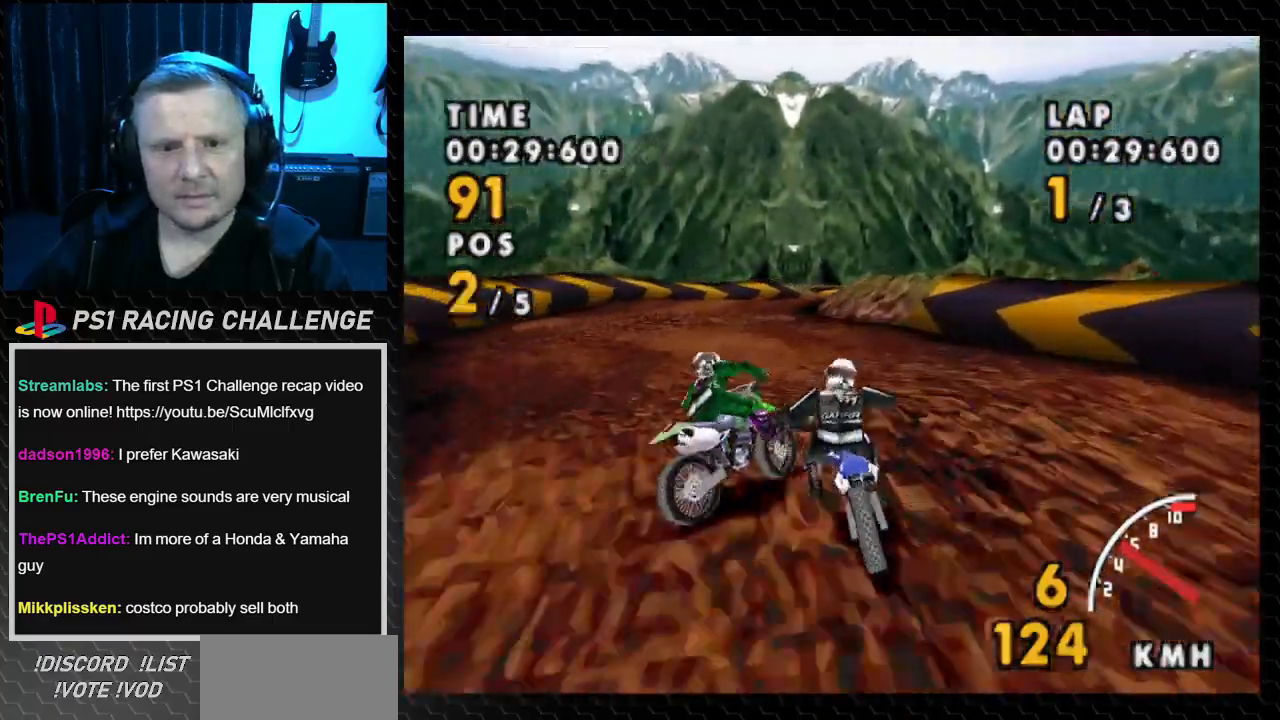
{"buttons": ["CROSS"], "events": [[100, "SQUARE", "down"], [267, "CROSS", "up"], [400, "CROSS", "down"], [434, "SQUARE", "up"], [467, "DPAD_LEFT", "up"]]}
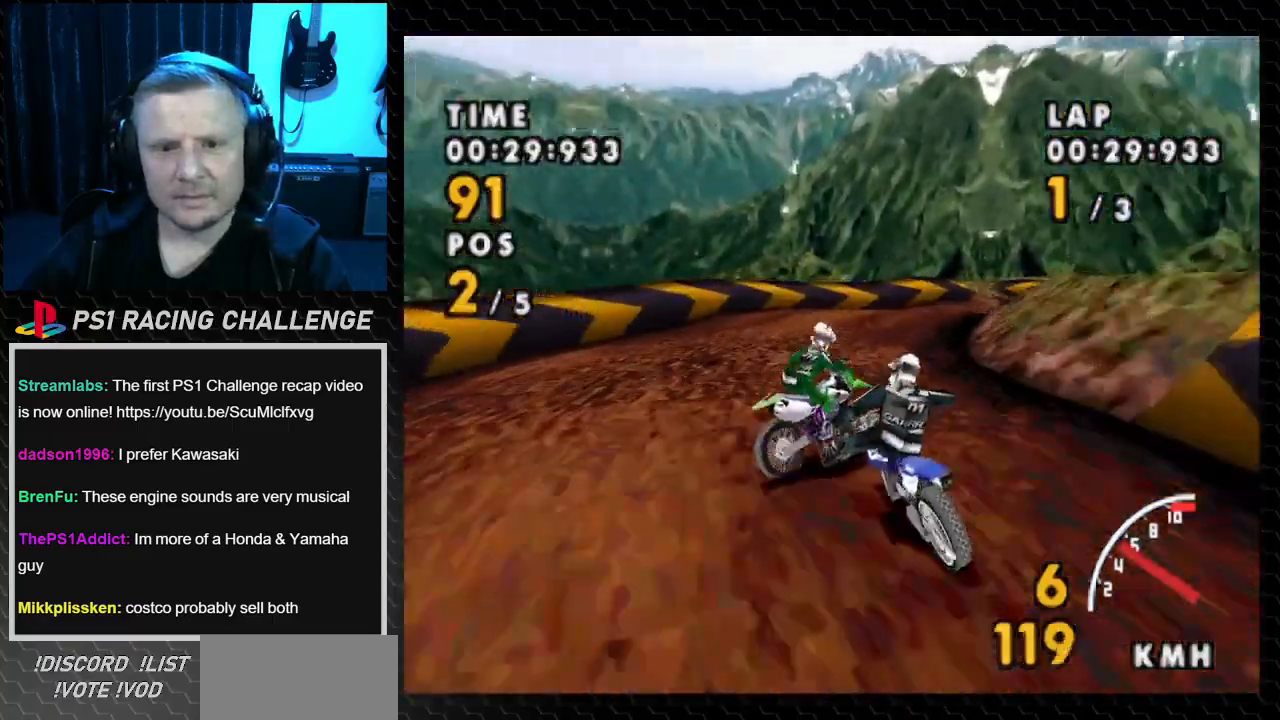
{"buttons": ["SQUARE", "DPAD_RIGHT"], "events": [[101, "DPAD_RIGHT", "down"], [367, "SQUARE", "down"], [468, "CROSS", "up"]]}
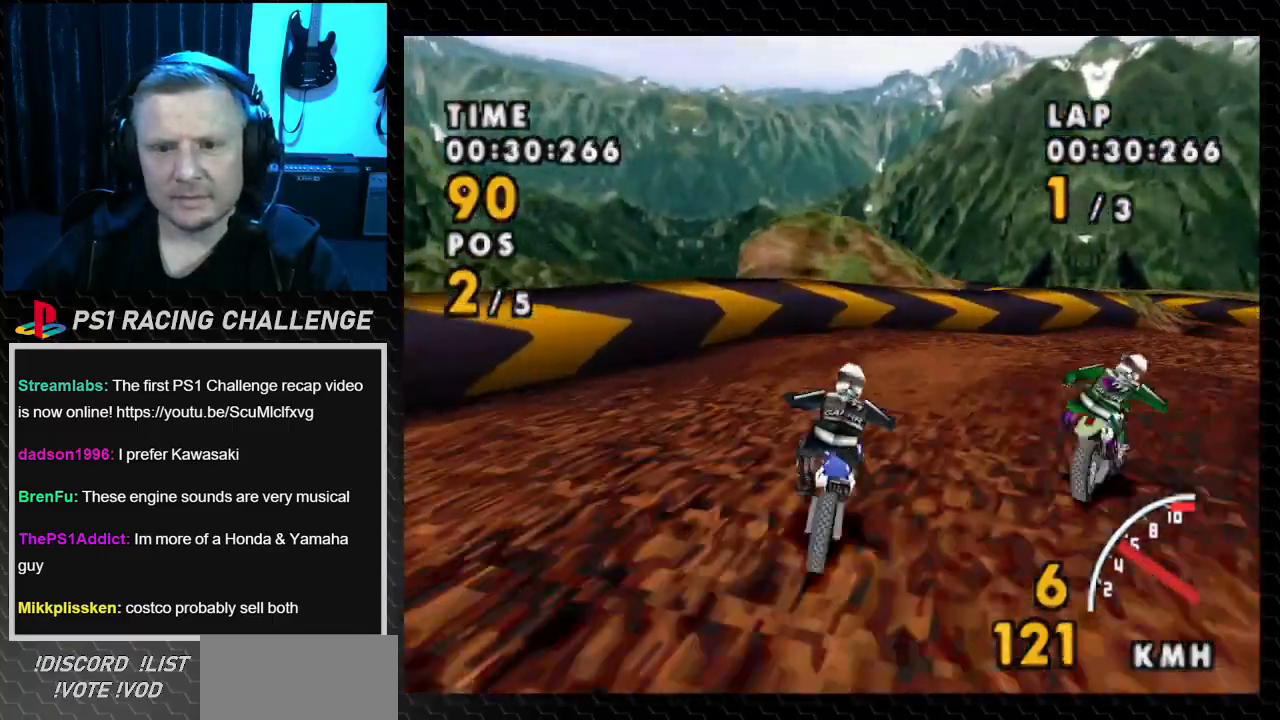
{"buttons": ["SQUARE", "DPAD_RIGHT"], "events": []}
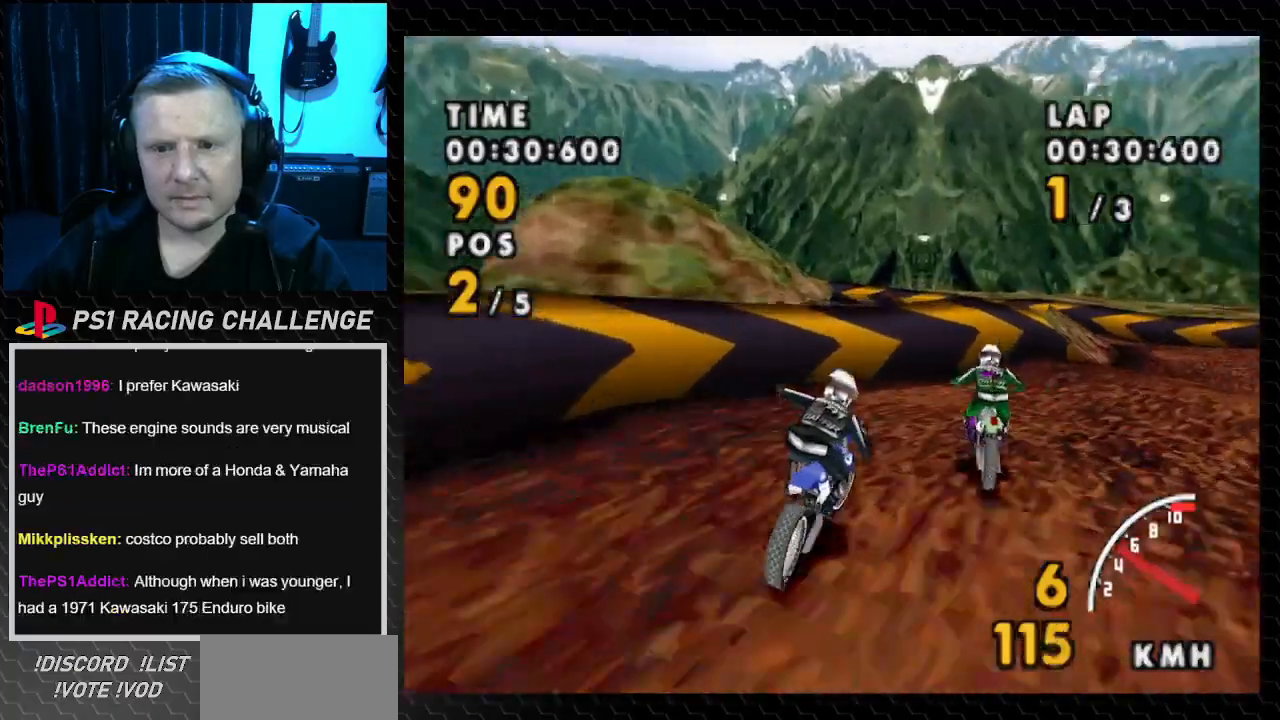
{"buttons": ["SQUARE", "DPAD_RIGHT"], "events": []}
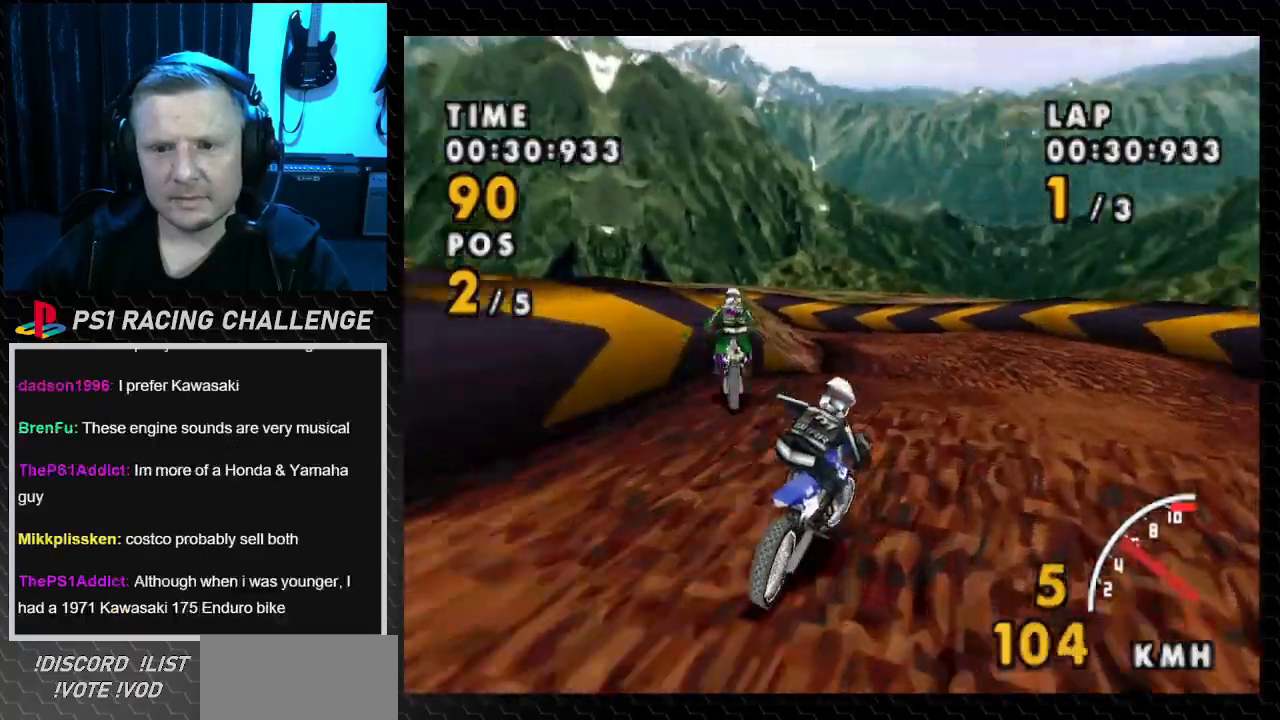
{"buttons": ["CROSS", "DPAD_LEFT"], "events": [[67, "CROSS", "down"], [67, "DPAD_RIGHT", "up"], [133, "SQUARE", "up"], [167, "DPAD_LEFT", "down"]]}
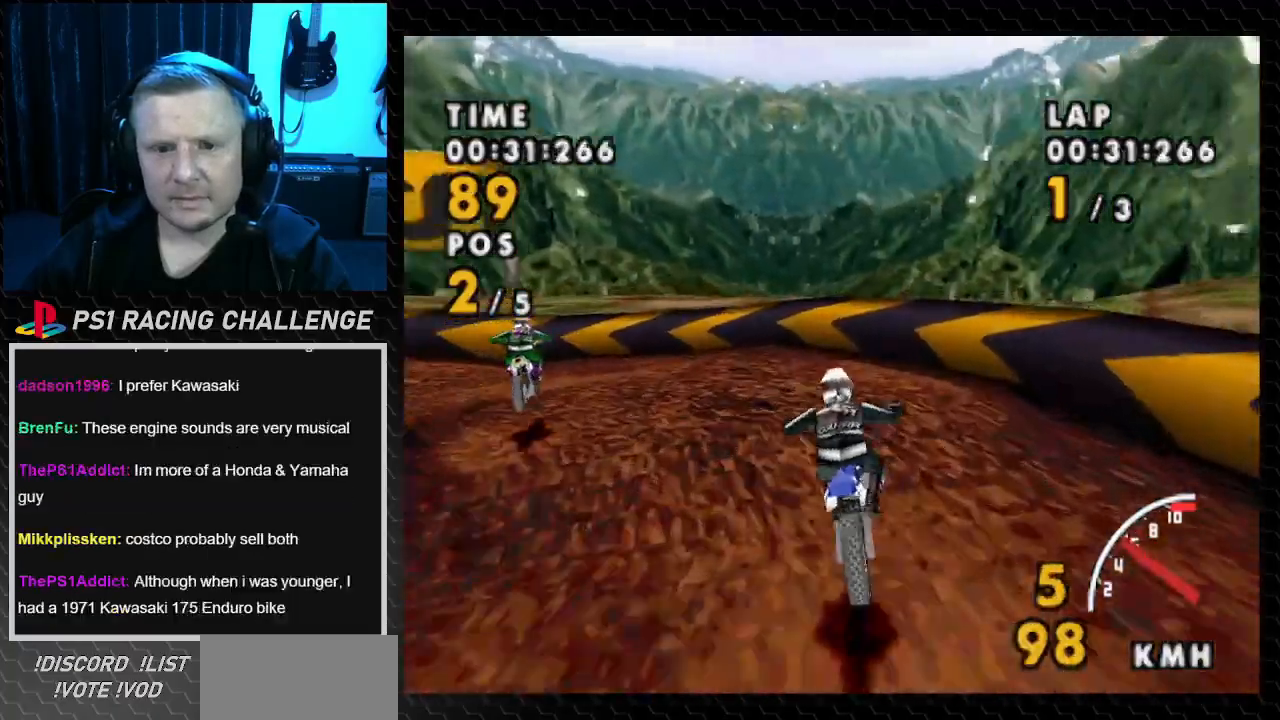
{"buttons": ["SQUARE", "DPAD_LEFT"], "events": [[67, "SQUARE", "down"], [101, "CROSS", "up"]]}
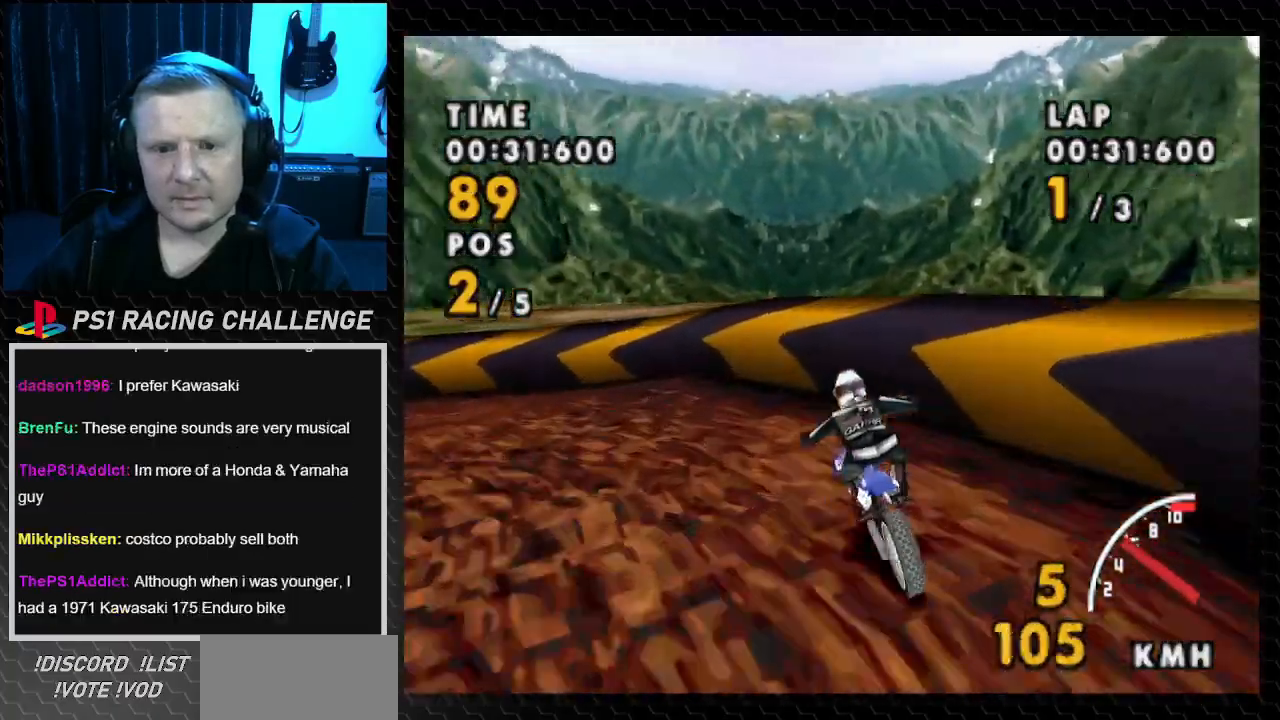
{"buttons": ["SQUARE", "DPAD_LEFT"], "events": []}
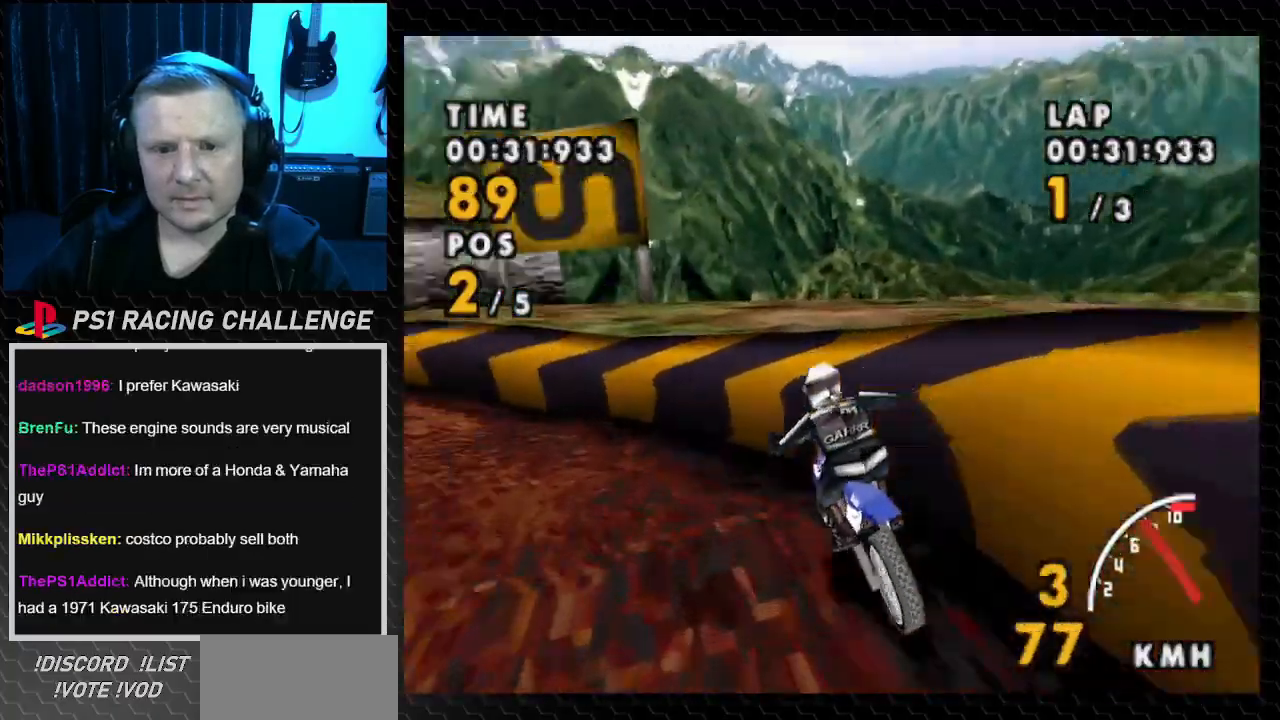
{"buttons": ["CROSS", "DPAD_LEFT"], "events": [[134, "CROSS", "down"], [234, "SQUARE", "up"]]}
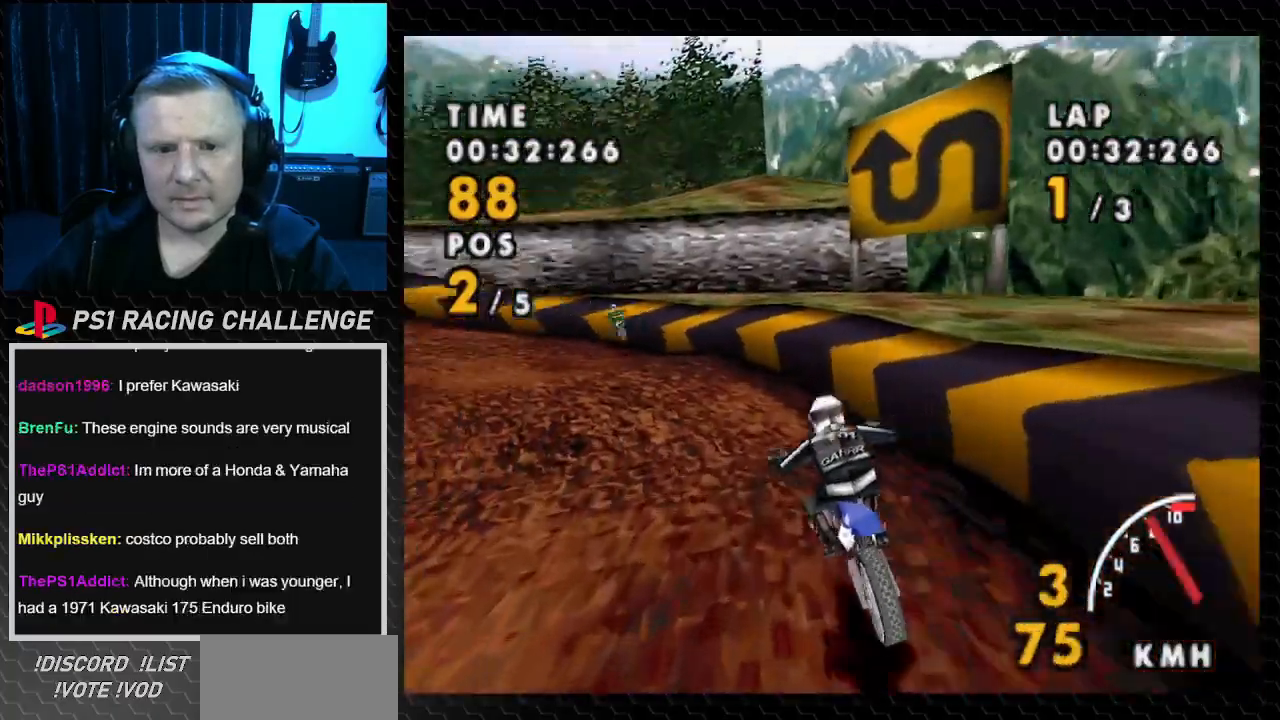
{"buttons": ["CROSS", "DPAD_LEFT"], "events": []}
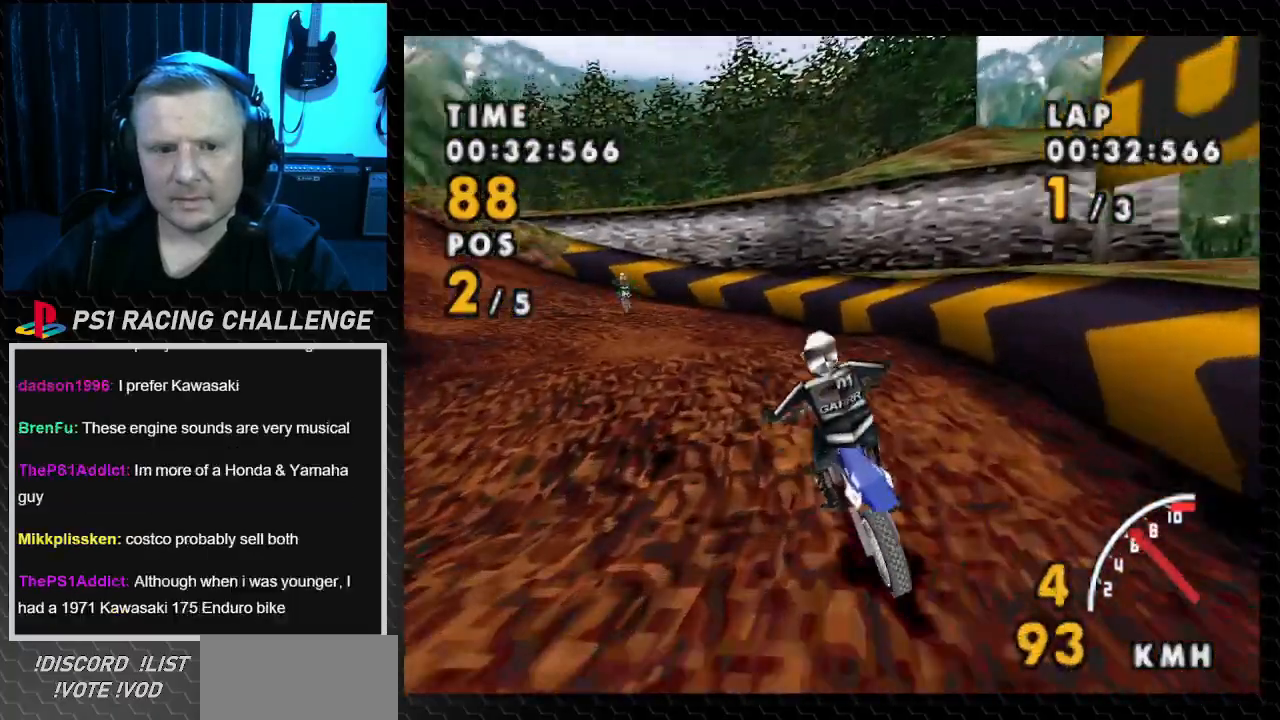
{"buttons": ["CROSS", "DPAD_LEFT"], "events": []}
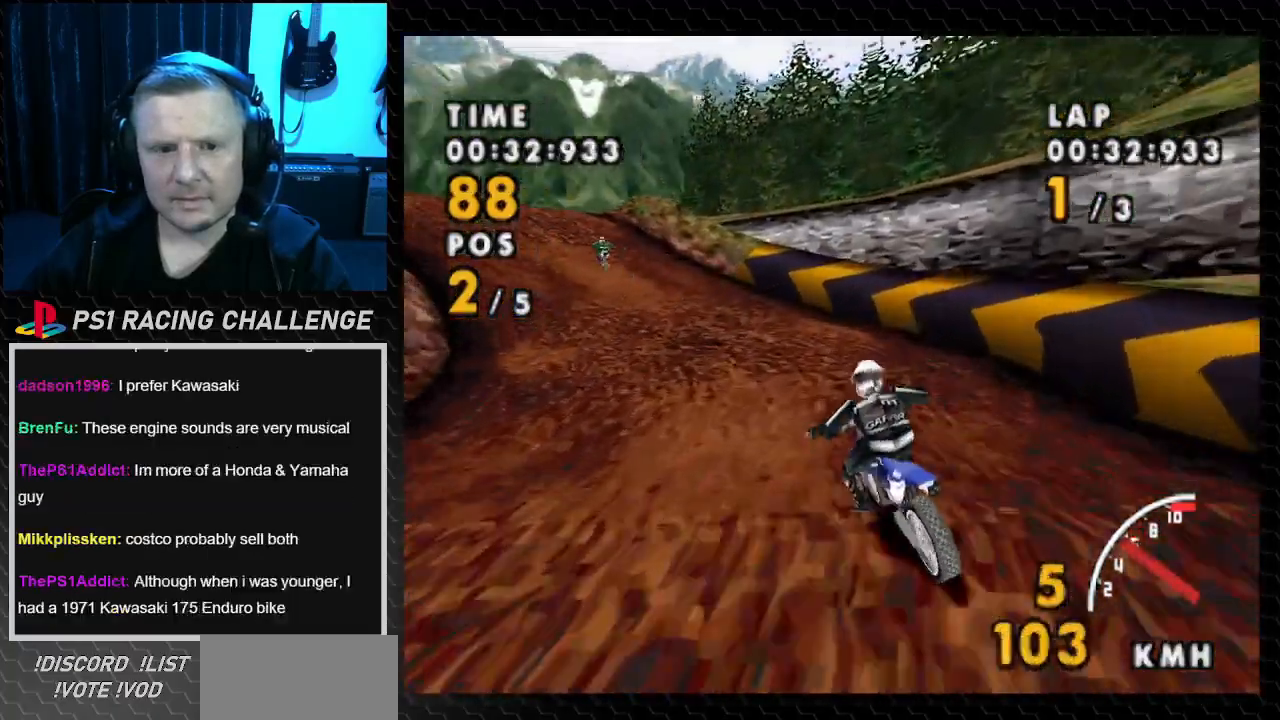
{"buttons": ["CROSS", "SQUARE", "DPAD_LEFT"], "events": [[200, "SQUARE", "down"], [300, "CROSS", "up"], [467, "CROSS", "down"]]}
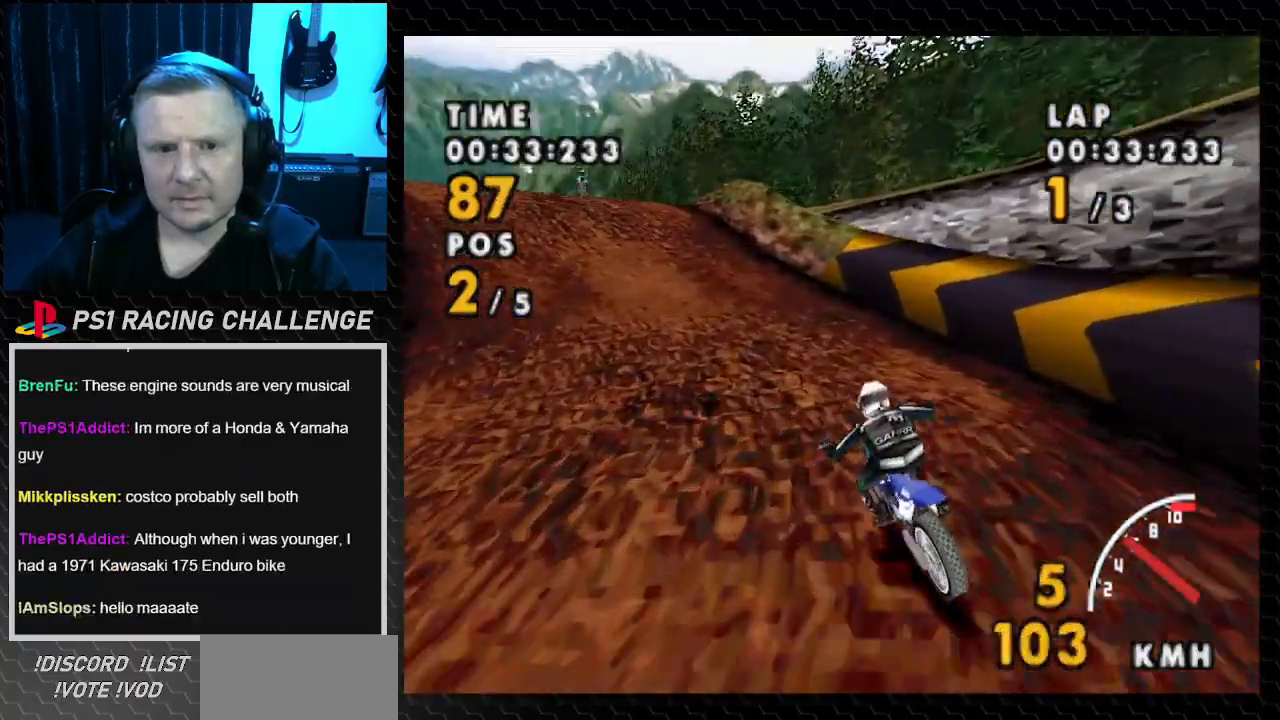
{"buttons": ["CROSS", "DPAD_LEFT"], "events": [[67, "SQUARE", "up"]]}
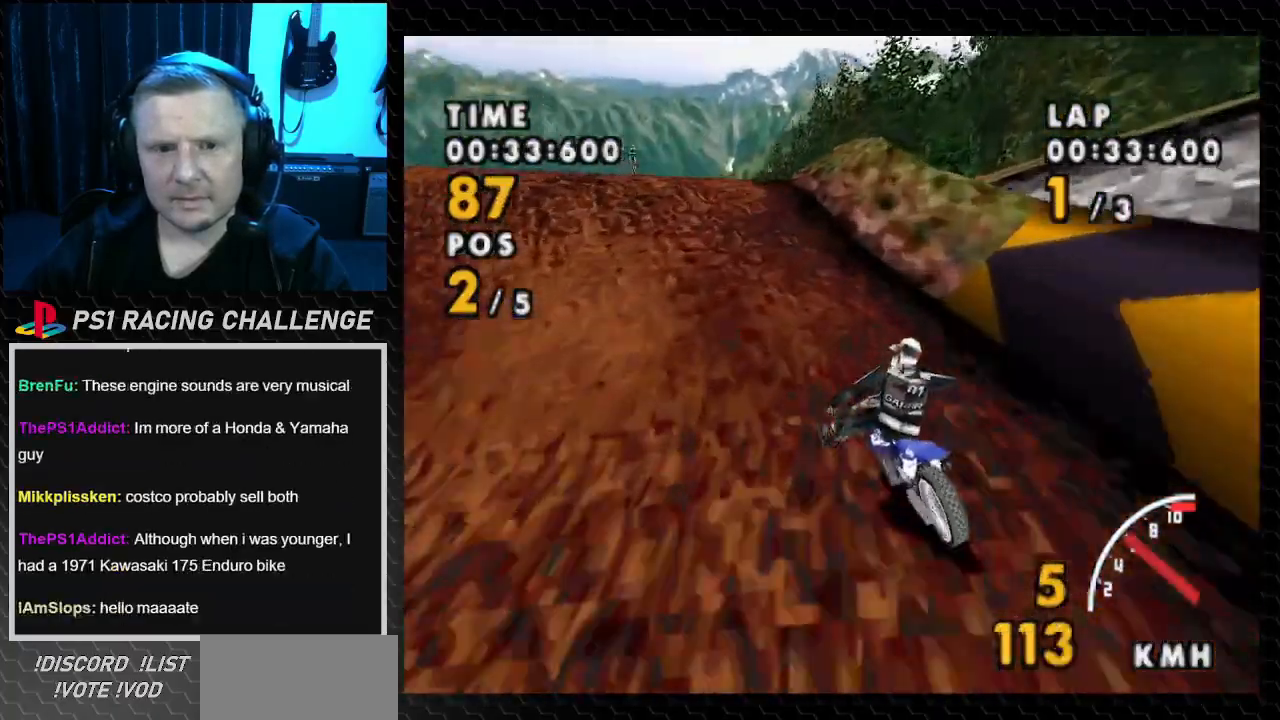
{"buttons": ["CROSS", "DPAD_LEFT"], "events": []}
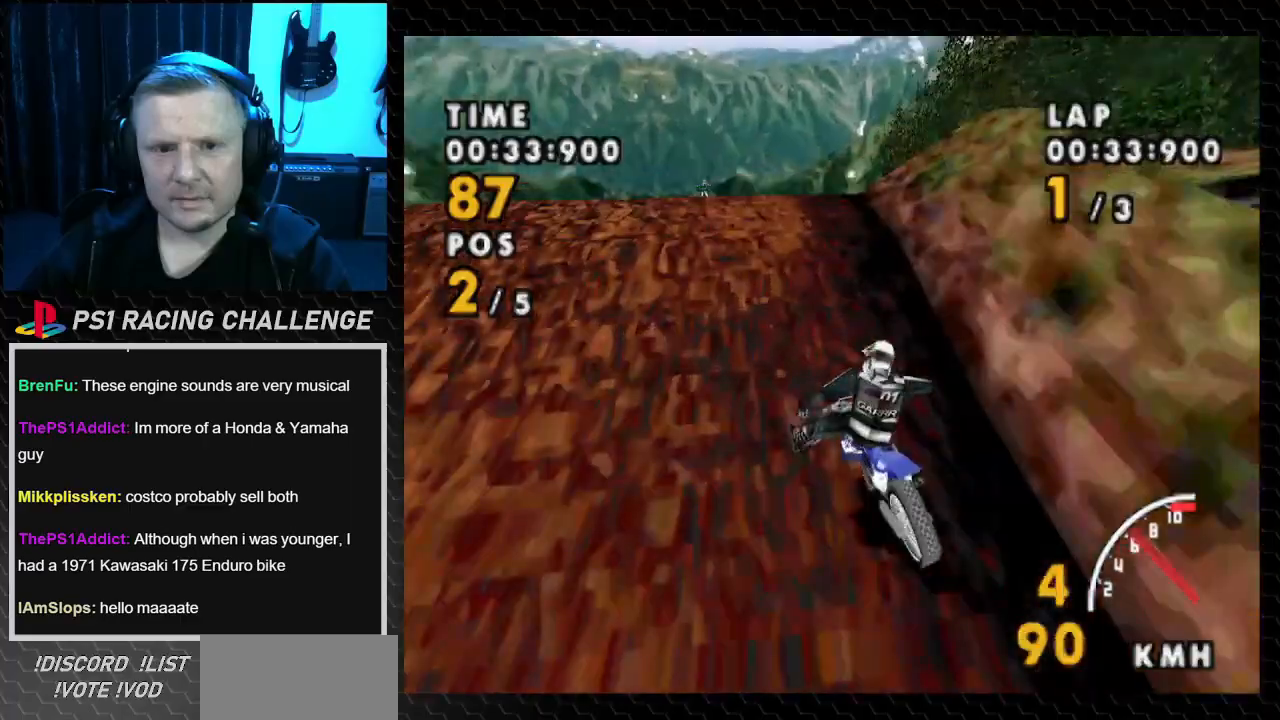
{"buttons": ["CROSS"], "events": [[201, "DPAD_LEFT", "up"]]}
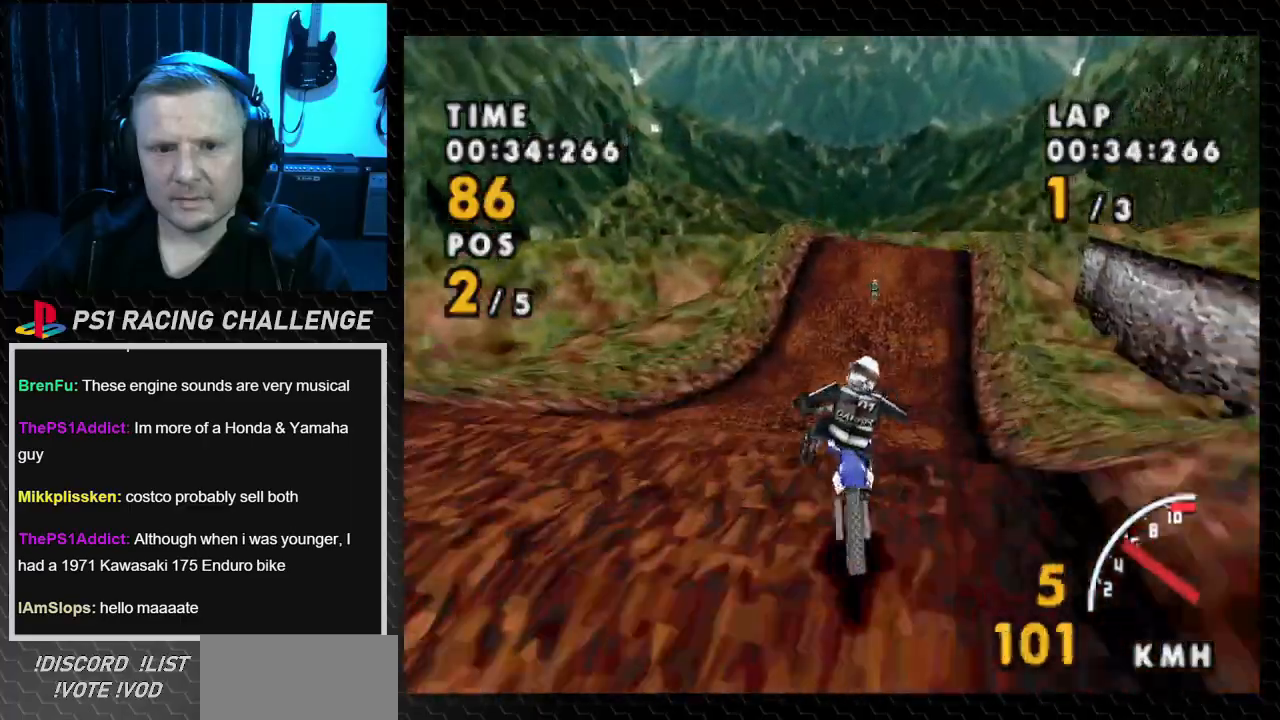
{"buttons": ["CROSS"], "events": [[100, "DPAD_RIGHT", "down"], [467, "DPAD_RIGHT", "up"]]}
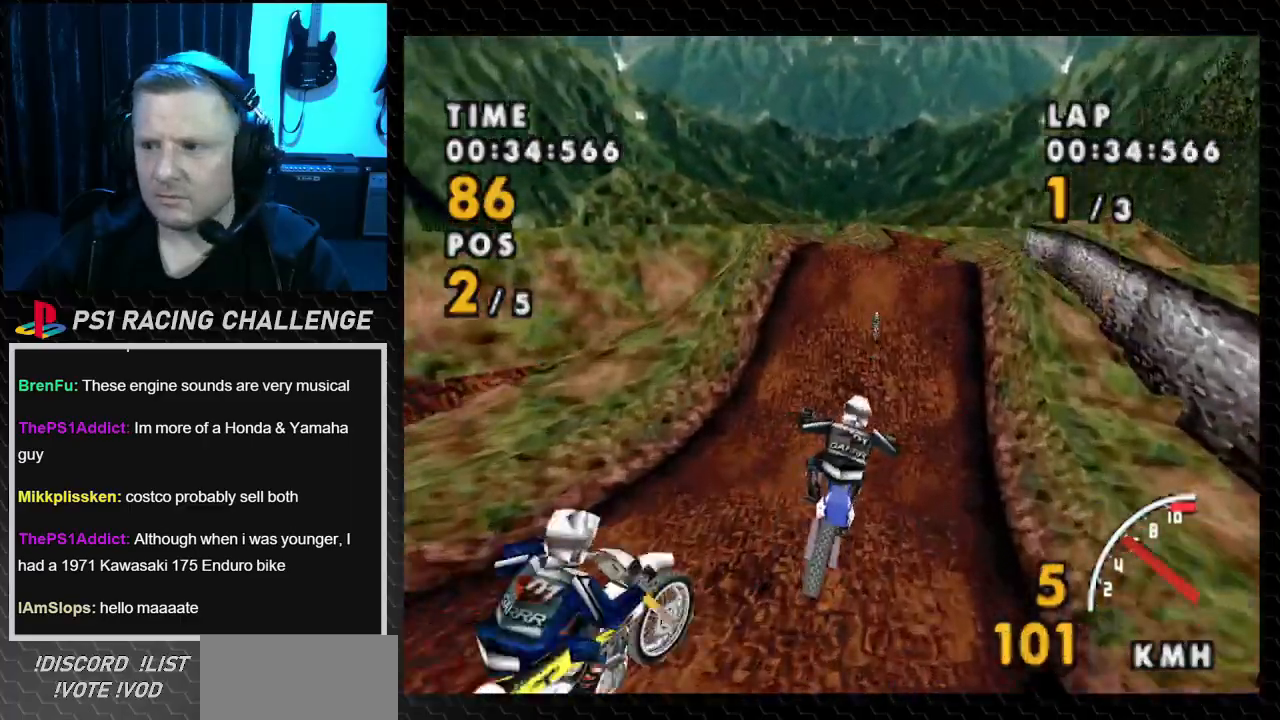
{"buttons": ["CROSS"], "events": []}
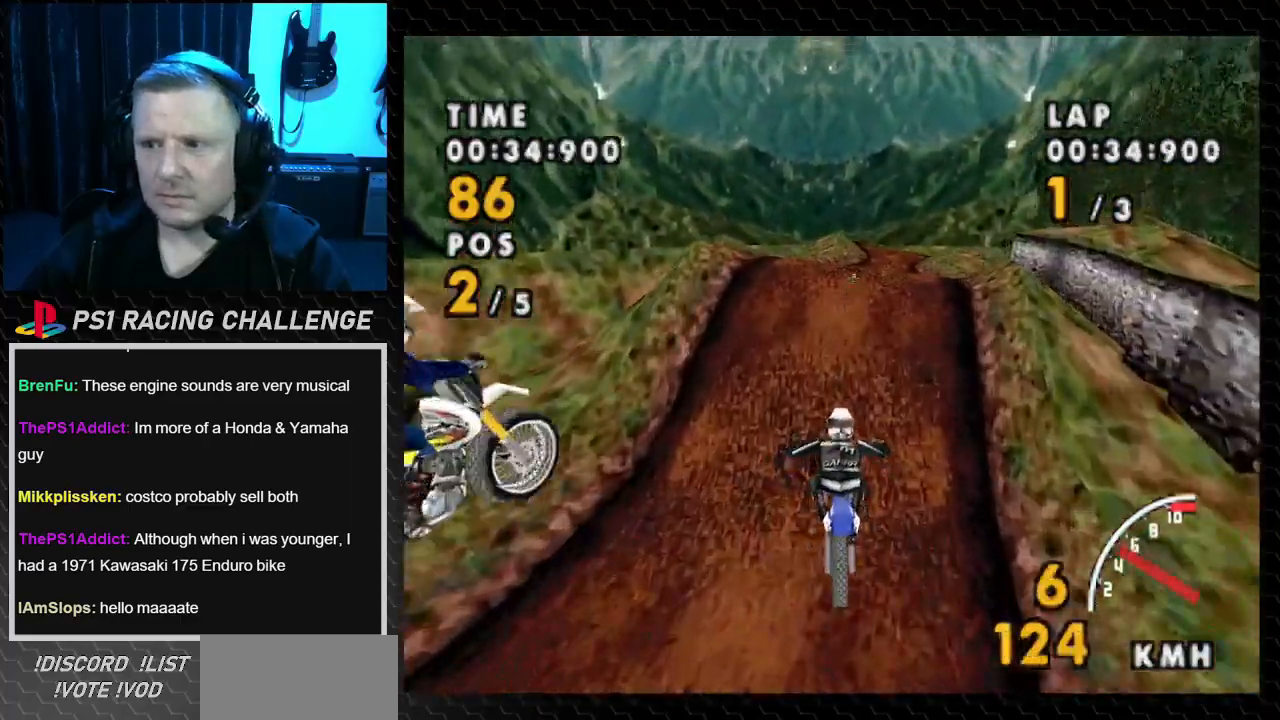
{"buttons": ["CROSS", "DPAD_RIGHT"], "events": [[400, "DPAD_RIGHT", "down"]]}
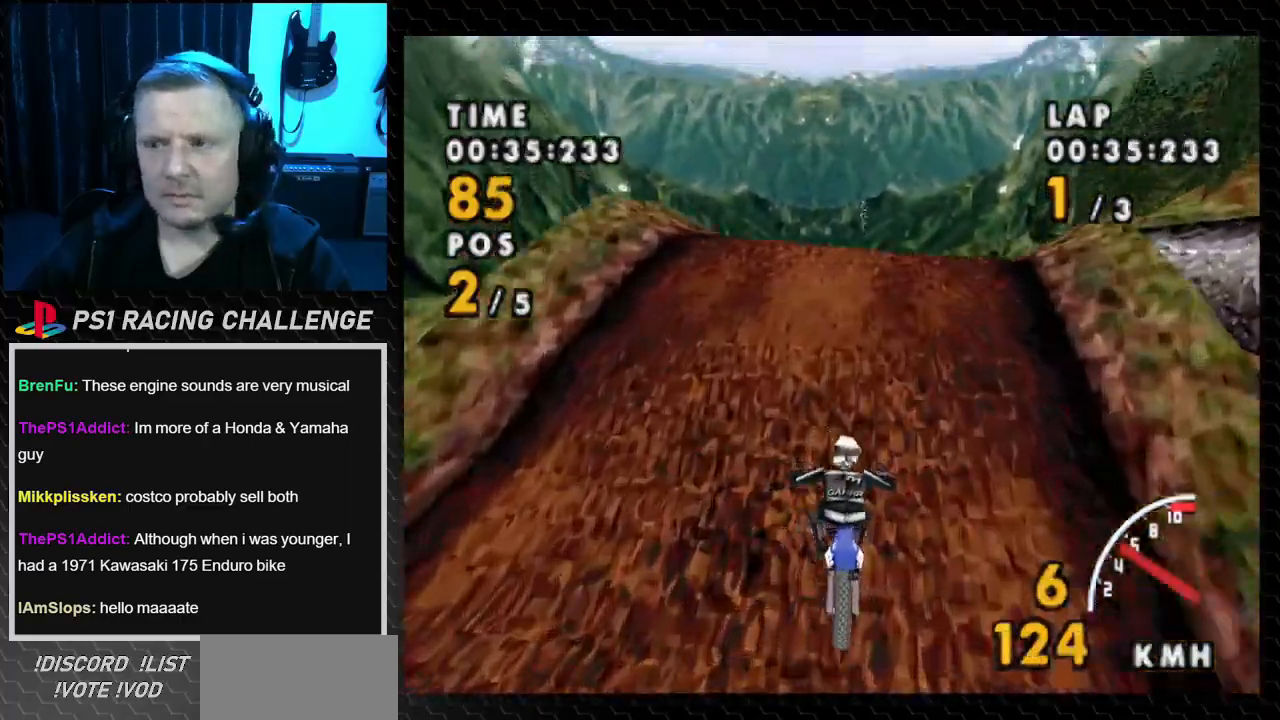
{"buttons": ["CROSS"], "events": [[234, "DPAD_RIGHT", "up"]]}
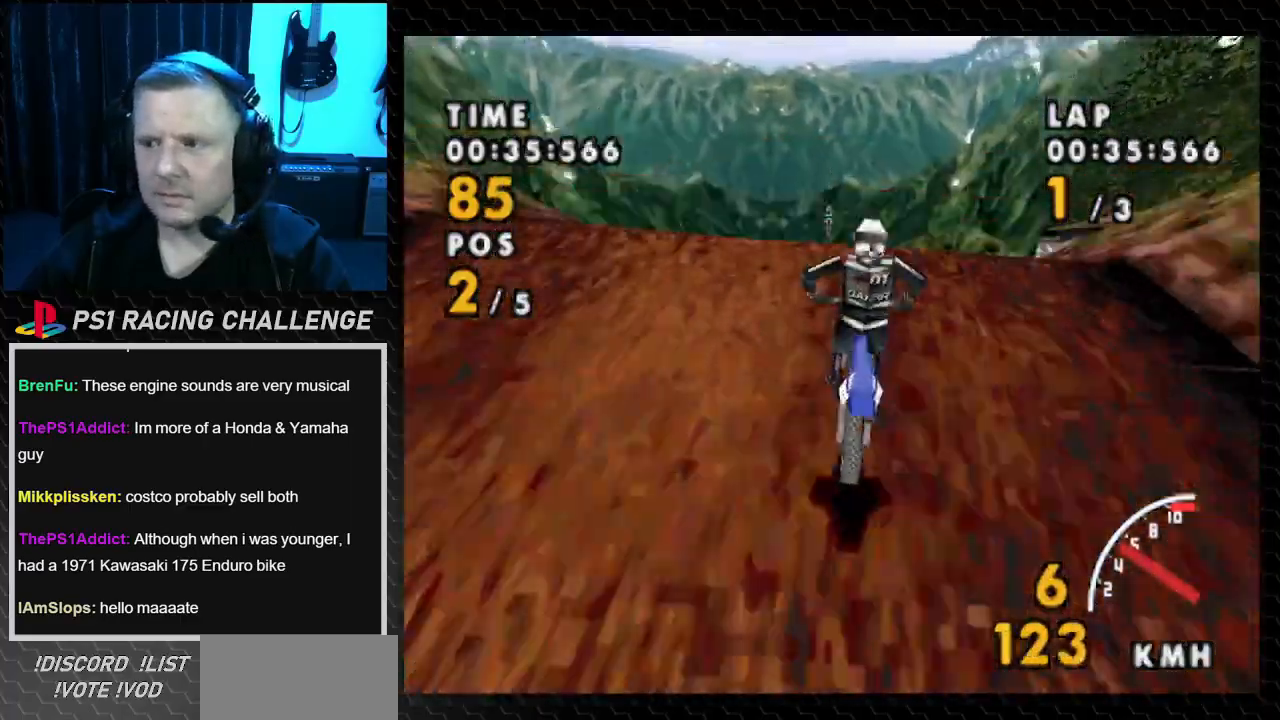
{"buttons": ["CROSS"], "events": [[133, "DPAD_LEFT", "down"], [334, "DPAD_LEFT", "up"]]}
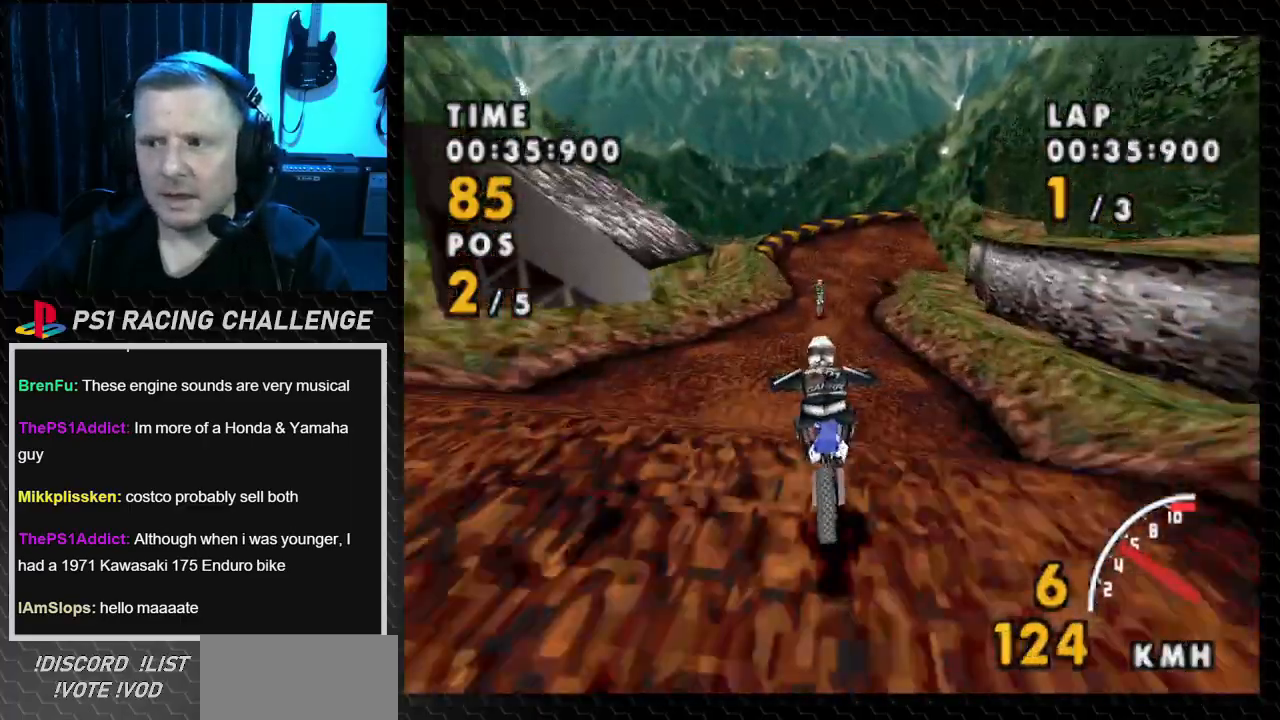
{"buttons": ["CROSS"], "events": [[134, "DPAD_LEFT", "down"], [301, "DPAD_LEFT", "up"]]}